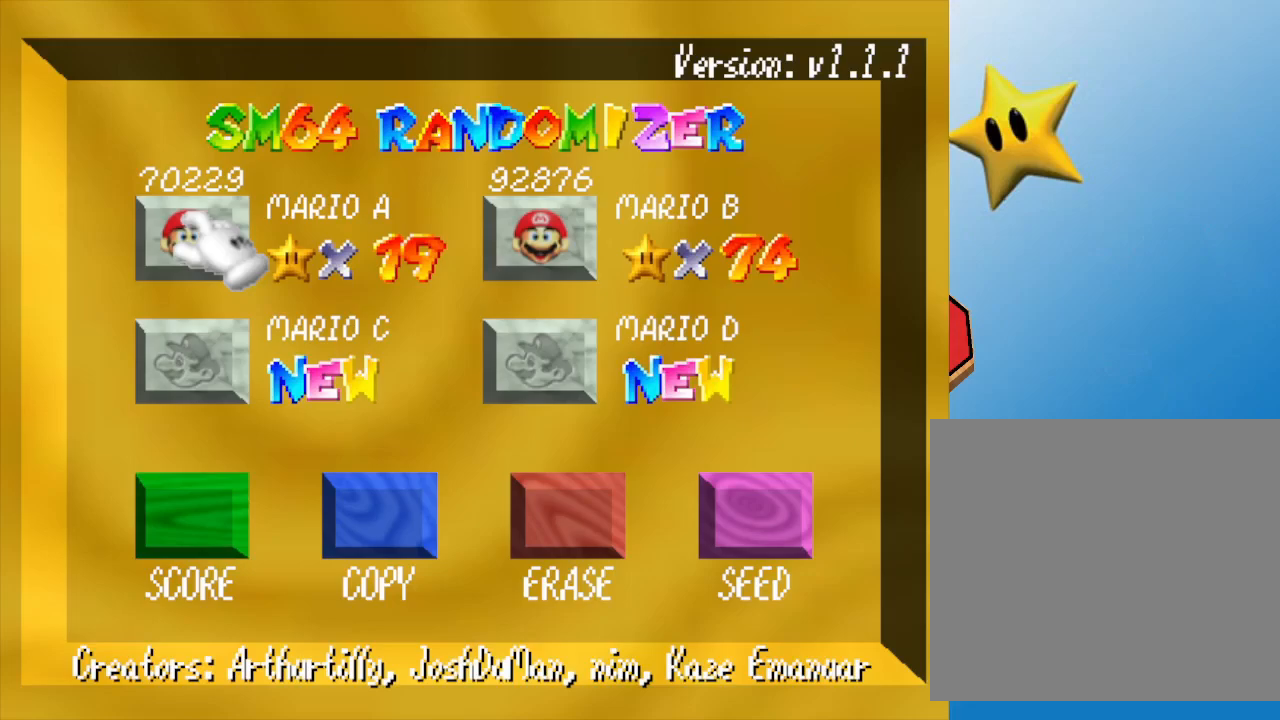
Gameplay with a controller (Nintendo layout); each line is a JSON object with the inputs held at the frame after it. "events" lists button and stick changes between this image and that frame as [ms after this image, input, new state], when the widget could be followed in between. Not read: L3 R3.
{"buttons": [], "left_stick": "center", "events": []}
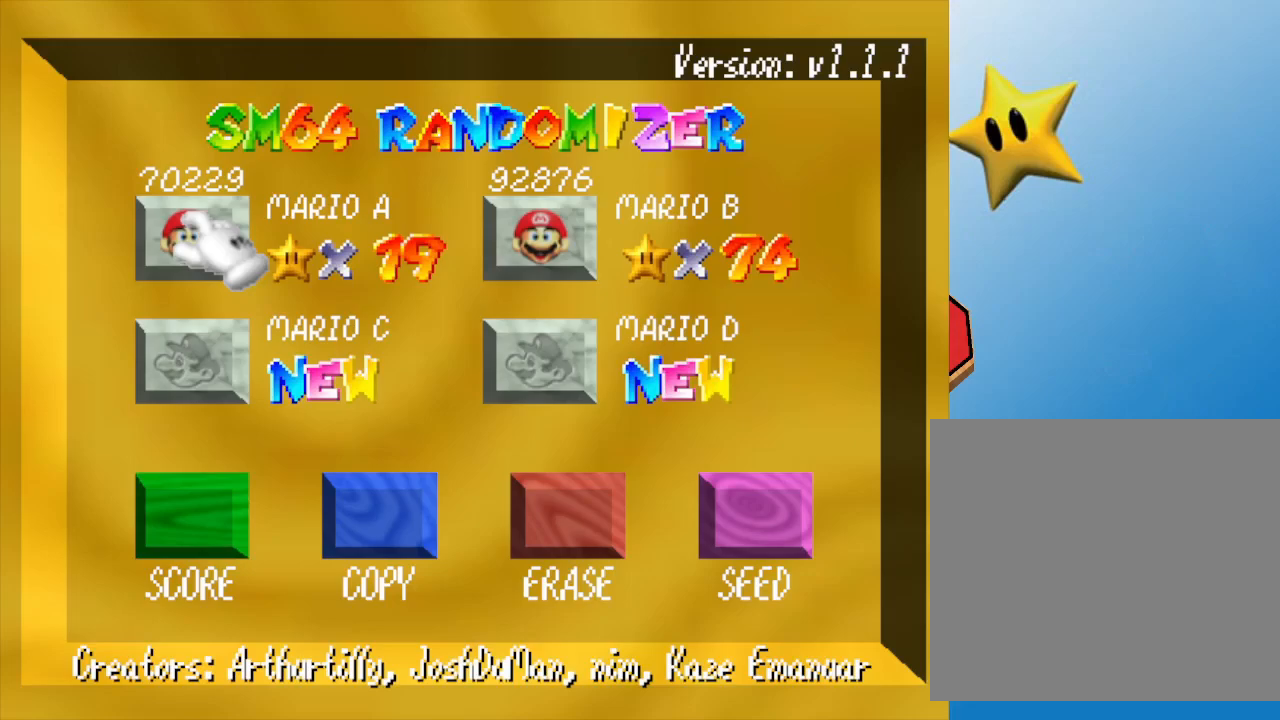
{"buttons": [], "left_stick": "center", "events": []}
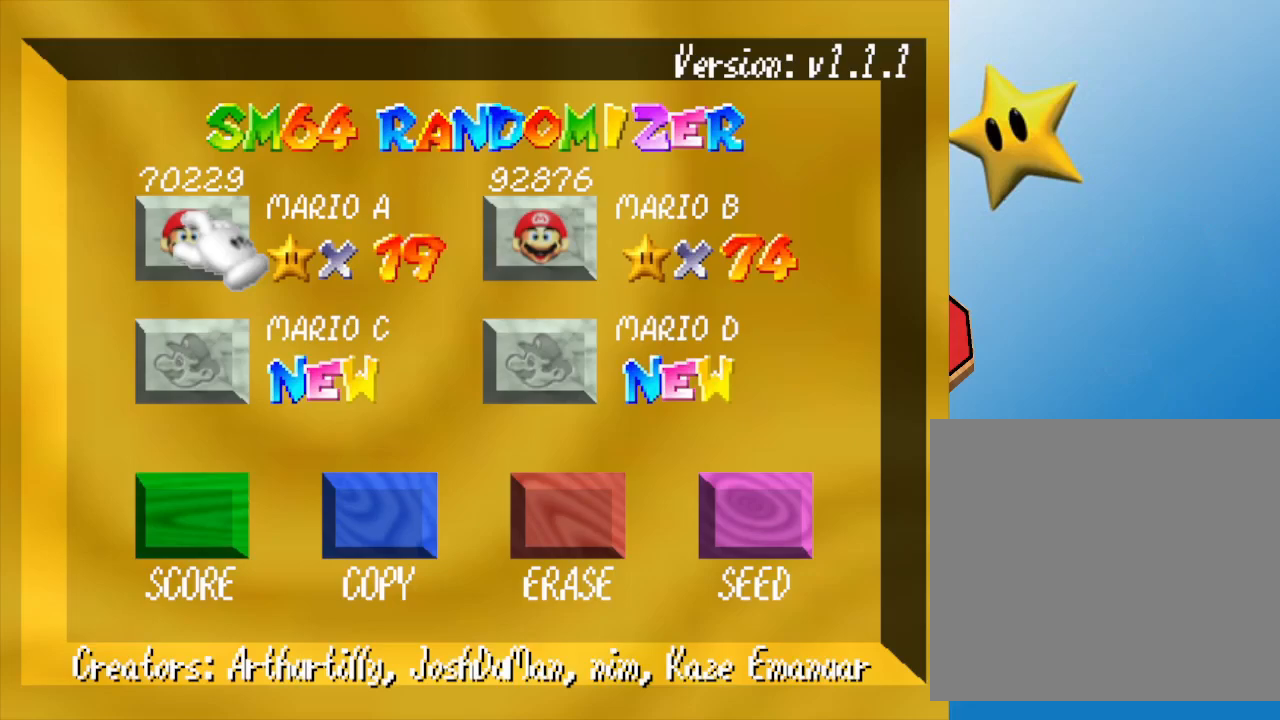
{"buttons": [], "left_stick": "center", "events": [[167, "START", "down"], [400, "START", "up"]]}
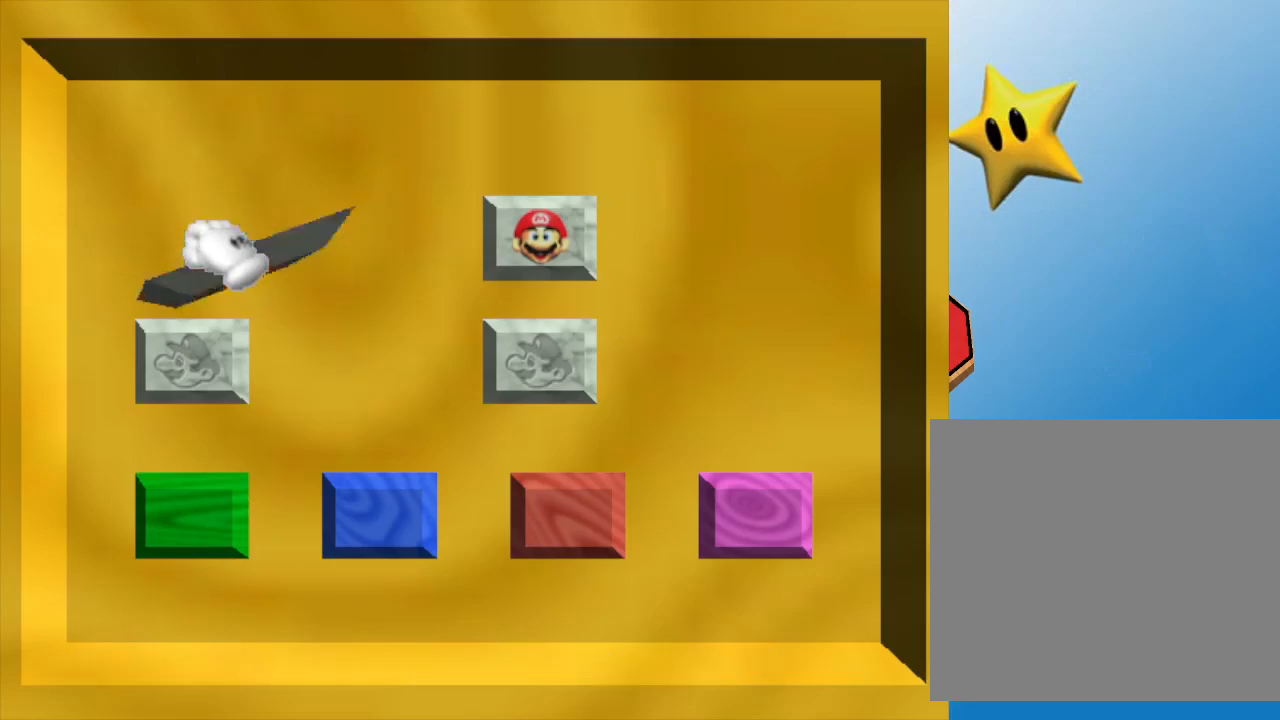
{"buttons": [], "left_stick": "center", "events": []}
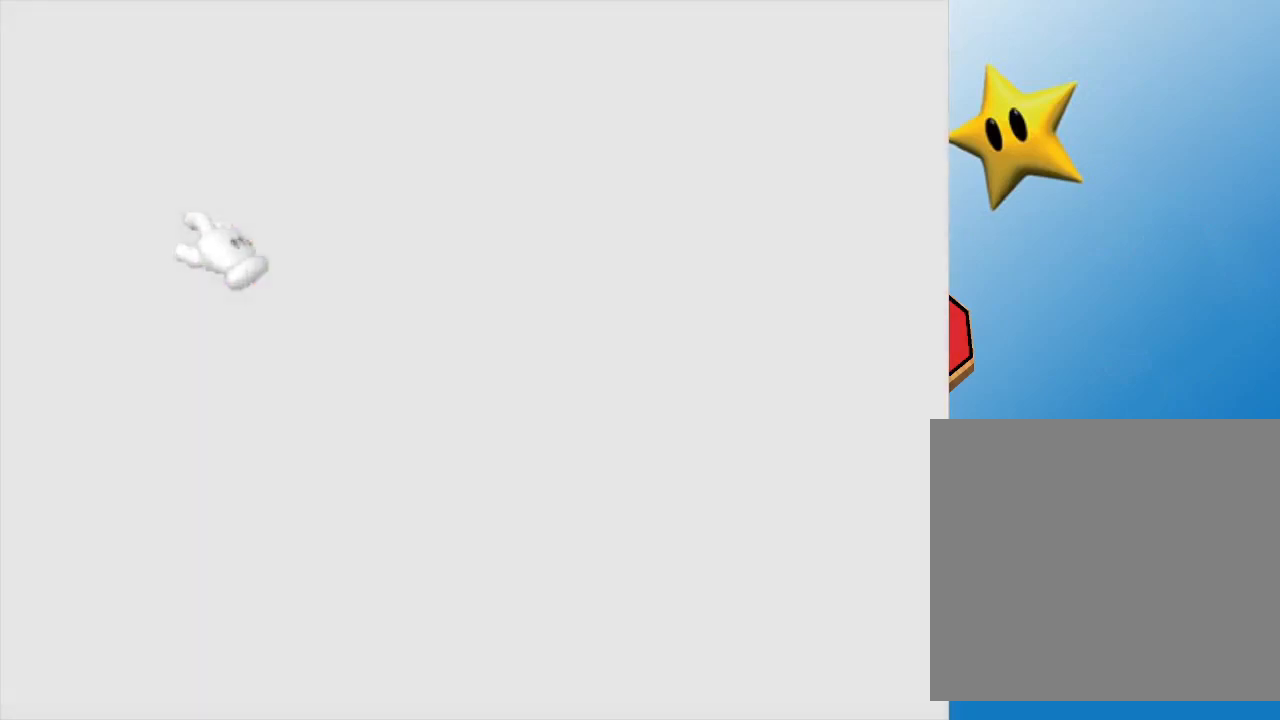
{"buttons": [], "left_stick": "center", "events": []}
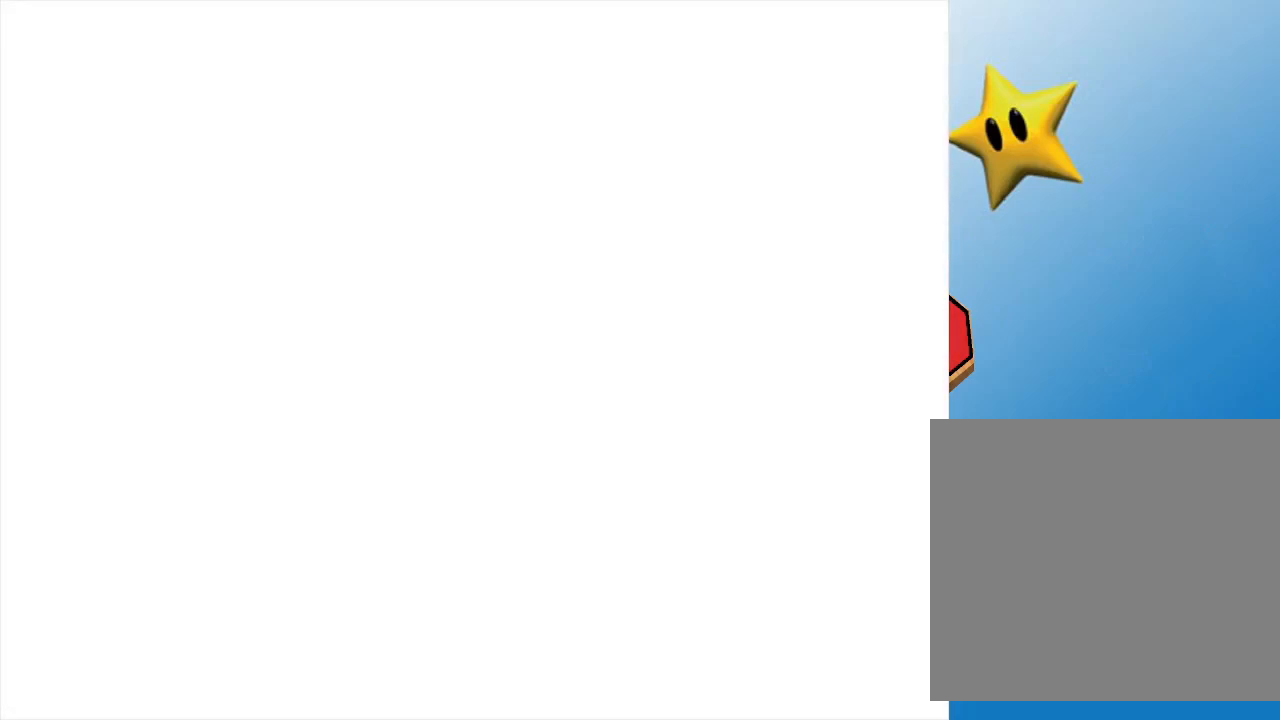
{"buttons": [], "left_stick": "center", "events": []}
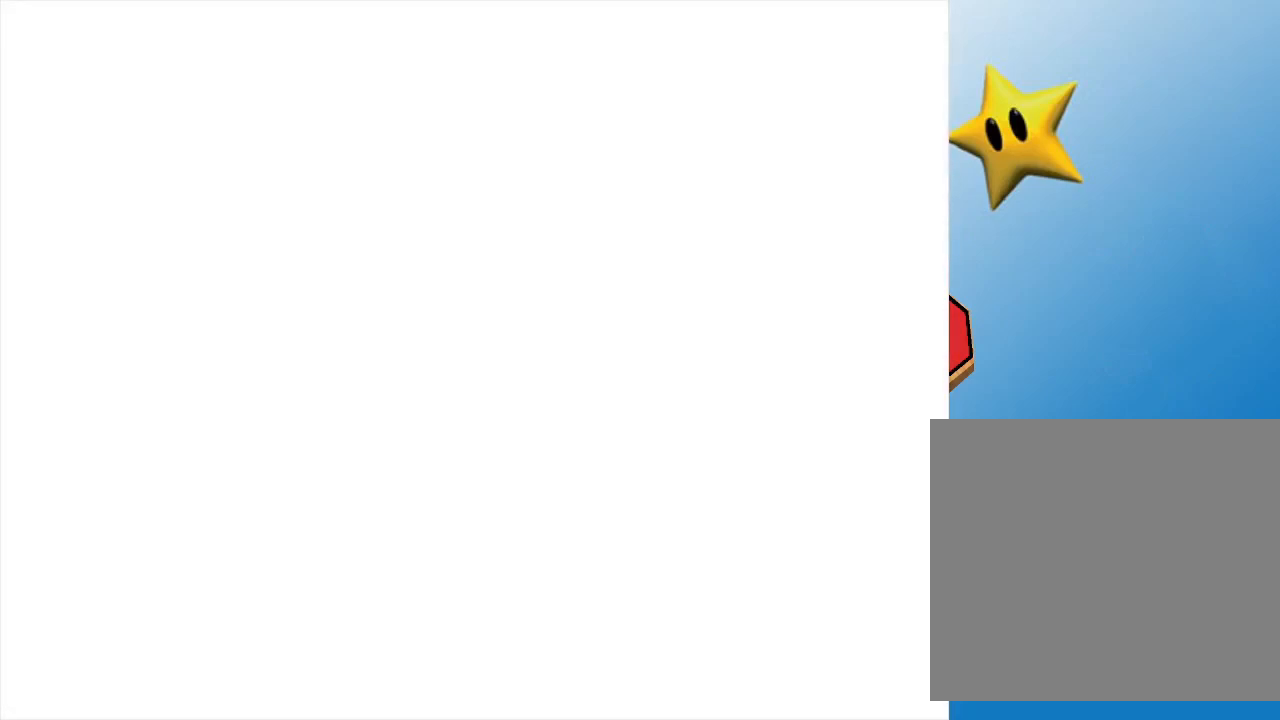
{"buttons": [], "left_stick": "center", "events": []}
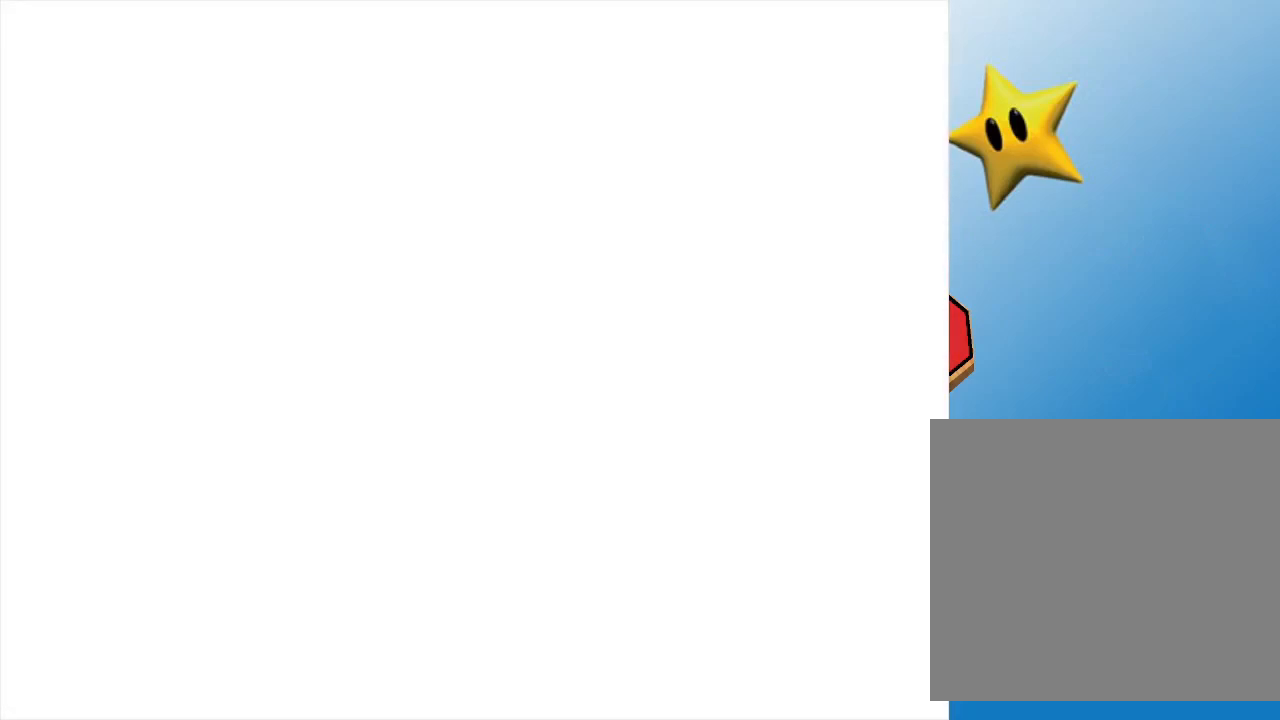
{"buttons": [], "left_stick": "up", "events": [[67, "left_stick", "up"], [233, "left_stick", "up-right"], [417, "left_stick", "up"]]}
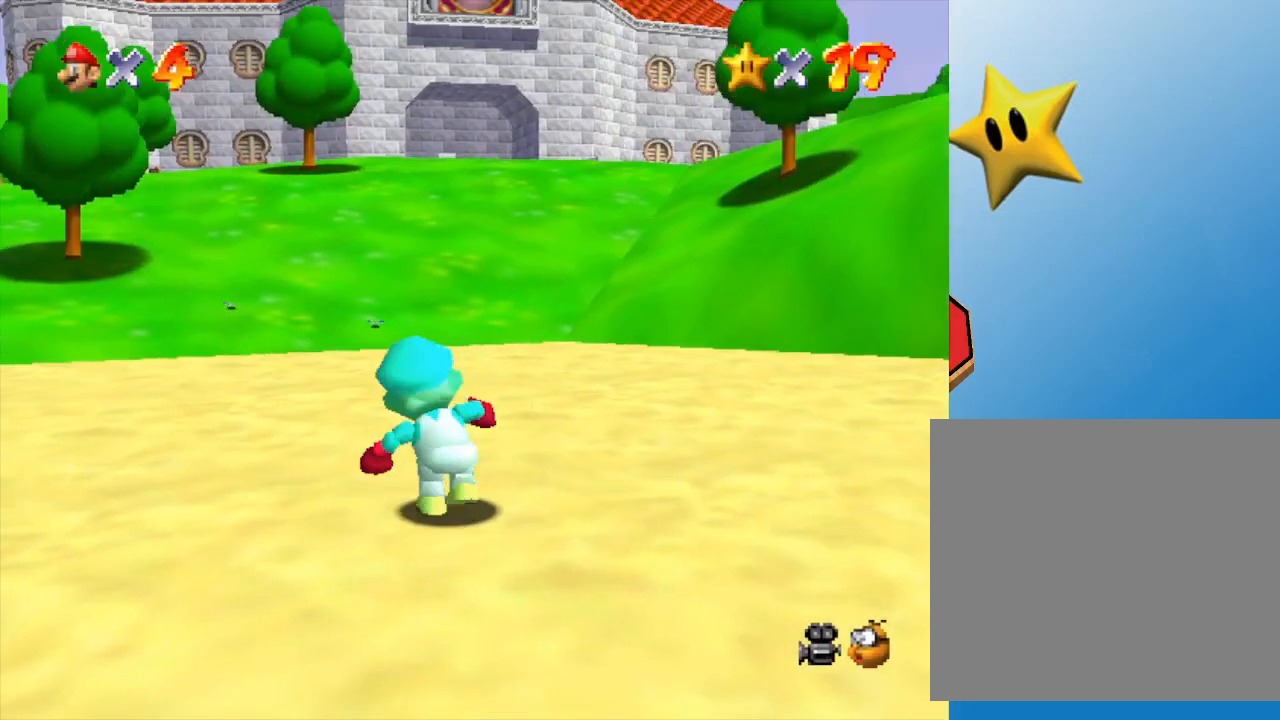
{"buttons": [], "left_stick": "up", "events": []}
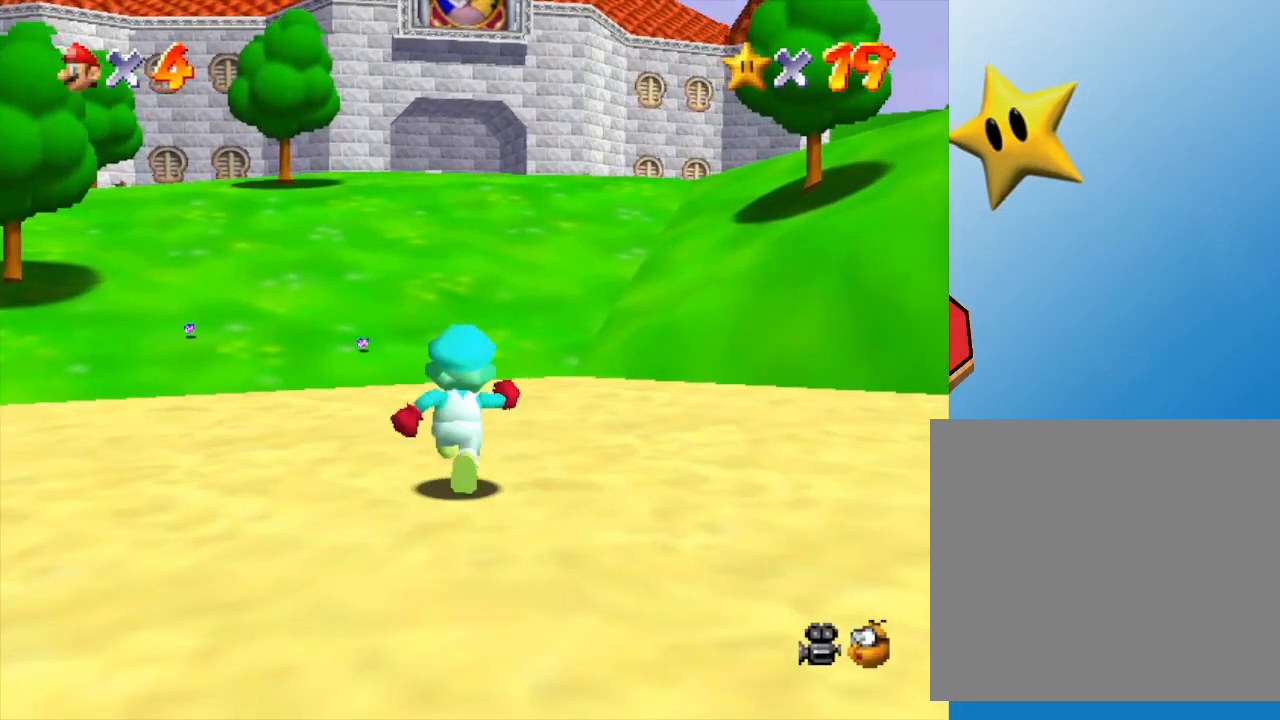
{"buttons": ["Z"], "left_stick": "up", "events": [[250, "Z", "down"], [317, "A", "down"], [433, "A", "up"]]}
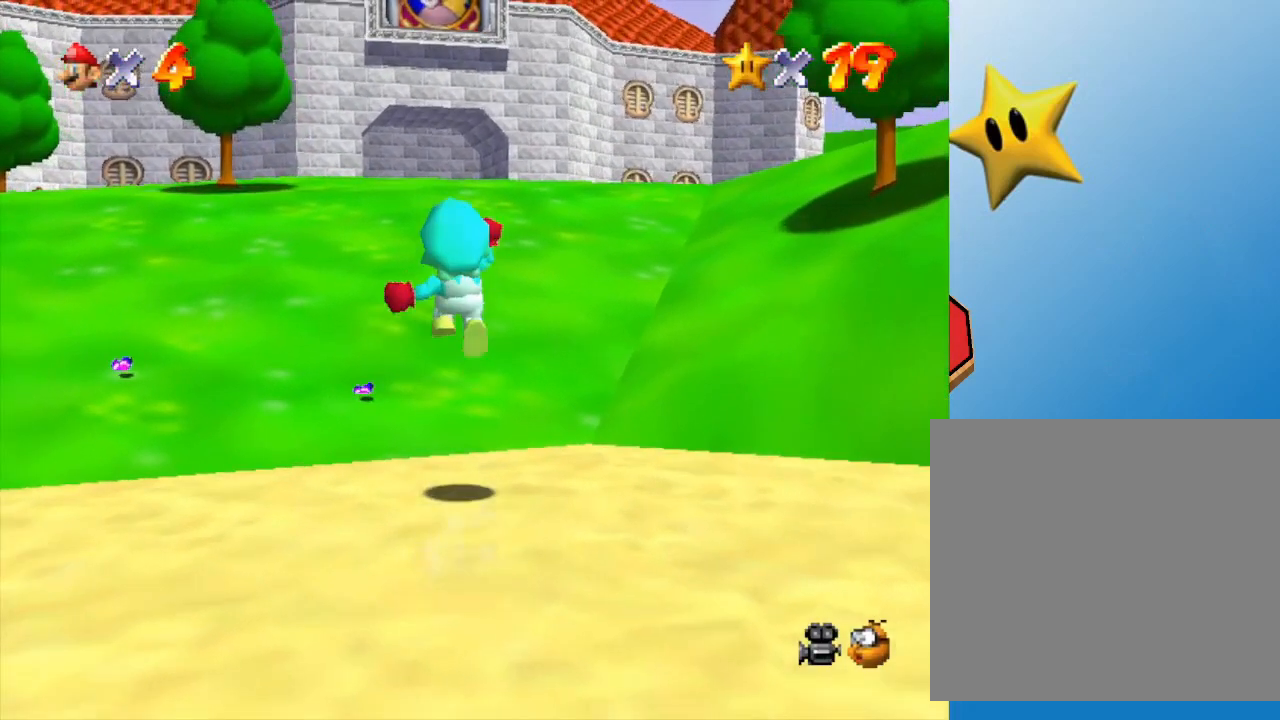
{"buttons": ["Z"], "left_stick": "up", "events": [[33, "A", "down"], [67, "A", "up"], [167, "A", "down"], [217, "A", "up"], [283, "A", "down"], [367, "A", "up"], [433, "A", "down"], [500, "A", "up"]]}
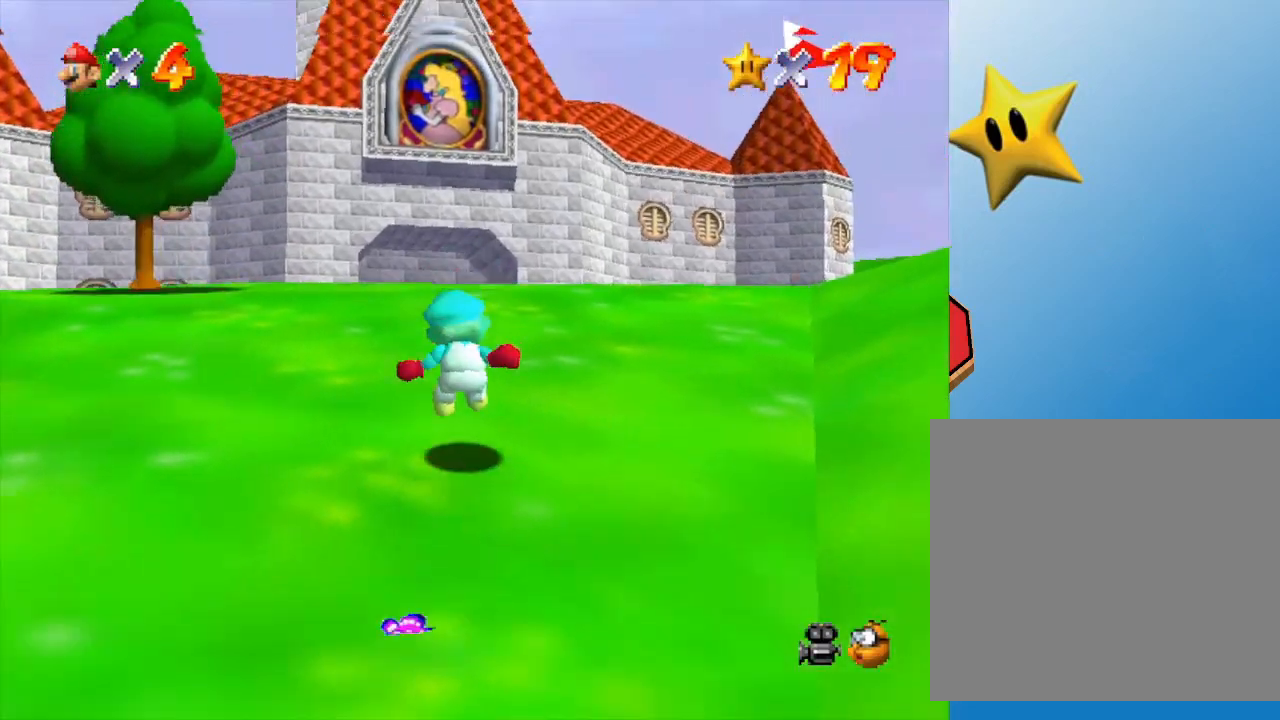
{"buttons": ["A", "Z"], "left_stick": "up", "events": [[50, "A", "down"], [117, "A", "up"], [200, "A", "down"], [300, "A", "up"], [367, "A", "down"], [417, "A", "up"], [483, "A", "down"]]}
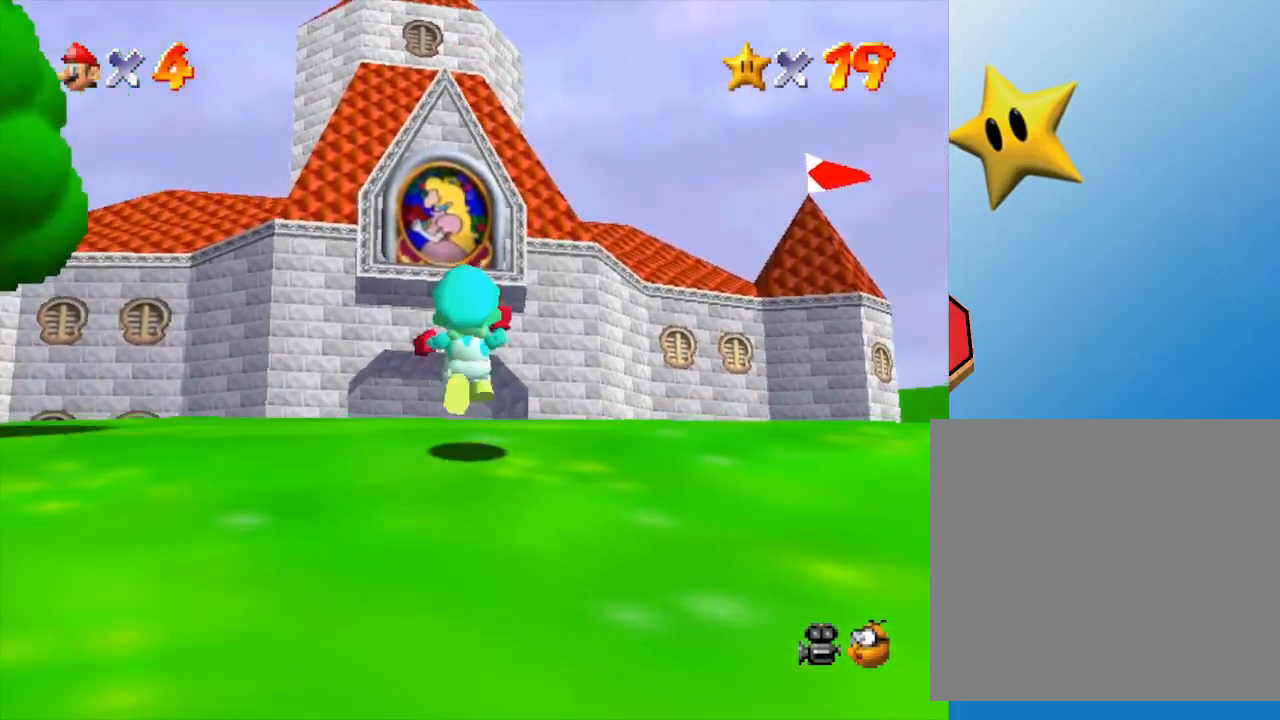
{"buttons": ["Z"], "left_stick": "up", "events": [[50, "A", "up"], [117, "A", "down"], [200, "A", "up"], [267, "A", "down"], [350, "A", "up"], [400, "A", "down"], [450, "A", "up"]]}
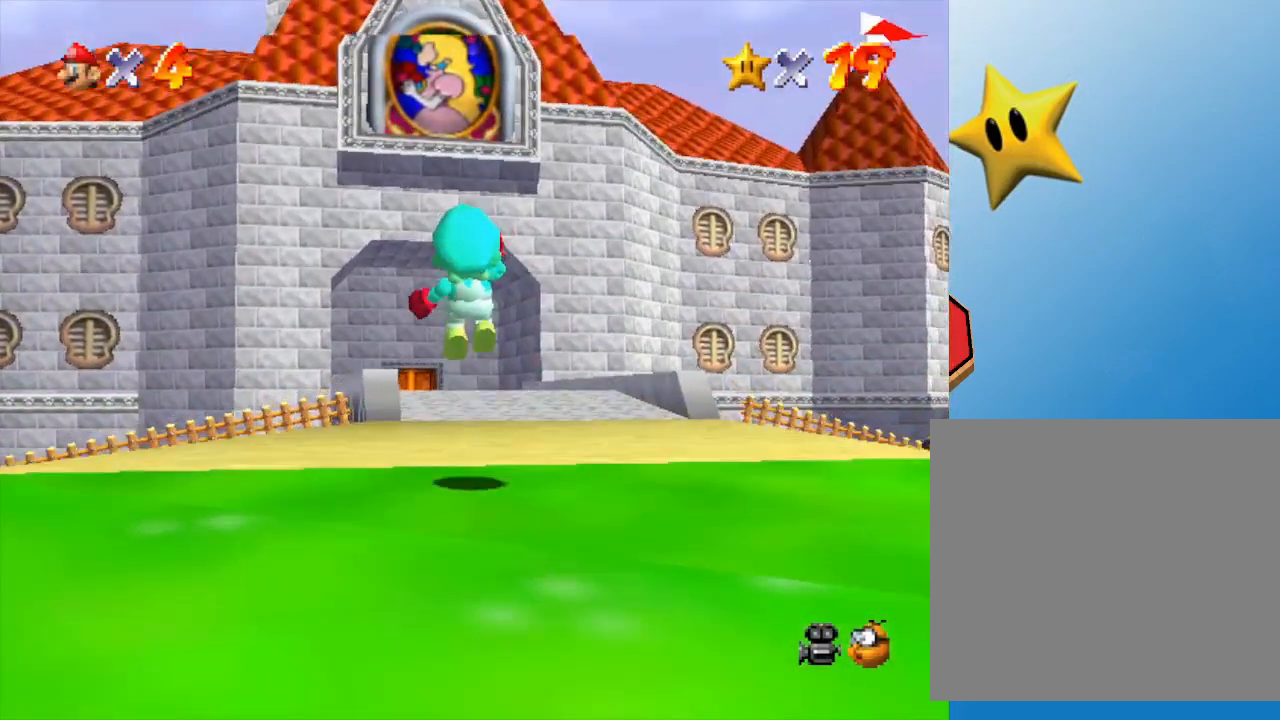
{"buttons": ["A", "Z"], "left_stick": "up-left", "events": [[17, "A", "down"], [117, "A", "up"], [150, "left_stick", "up-left"], [200, "A", "down"], [250, "A", "up"], [333, "A", "down"], [417, "A", "up"], [483, "A", "down"]]}
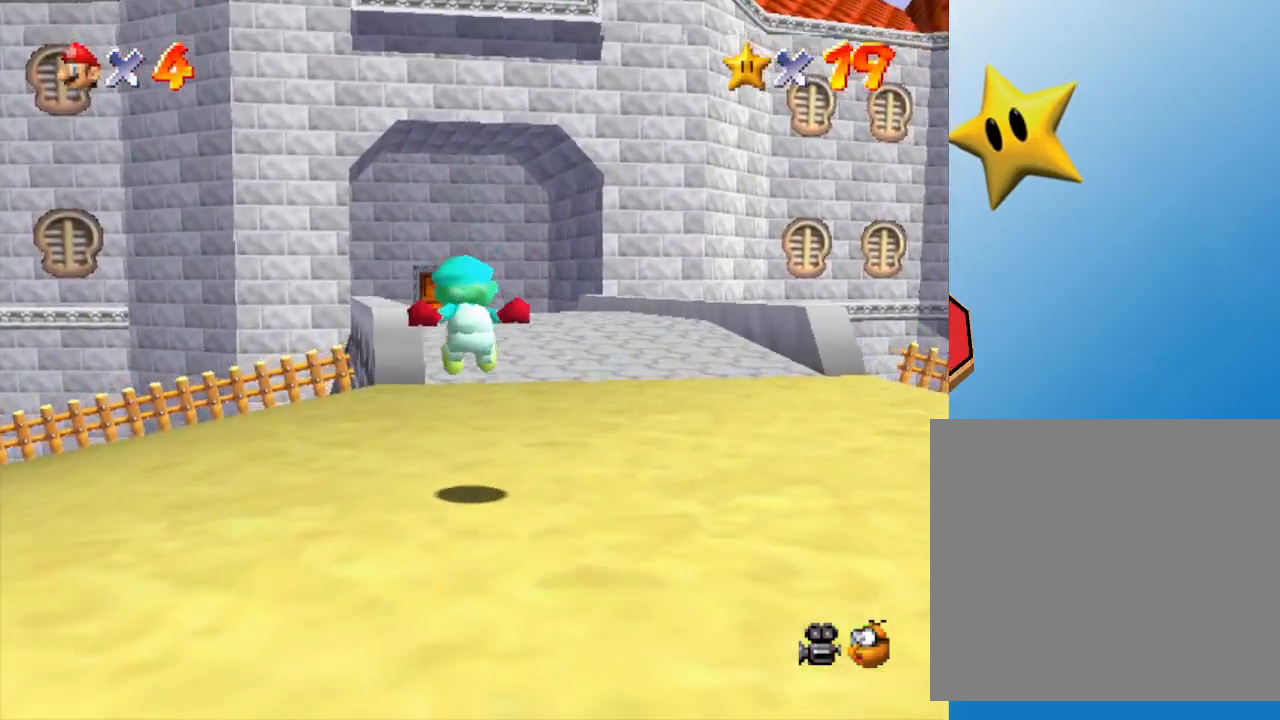
{"buttons": ["Z"], "left_stick": "up", "events": [[50, "A", "up"], [117, "A", "down"], [200, "A", "up"], [267, "A", "down"], [350, "A", "up"], [383, "A", "down"], [467, "A", "up"], [500, "left_stick", "up"]]}
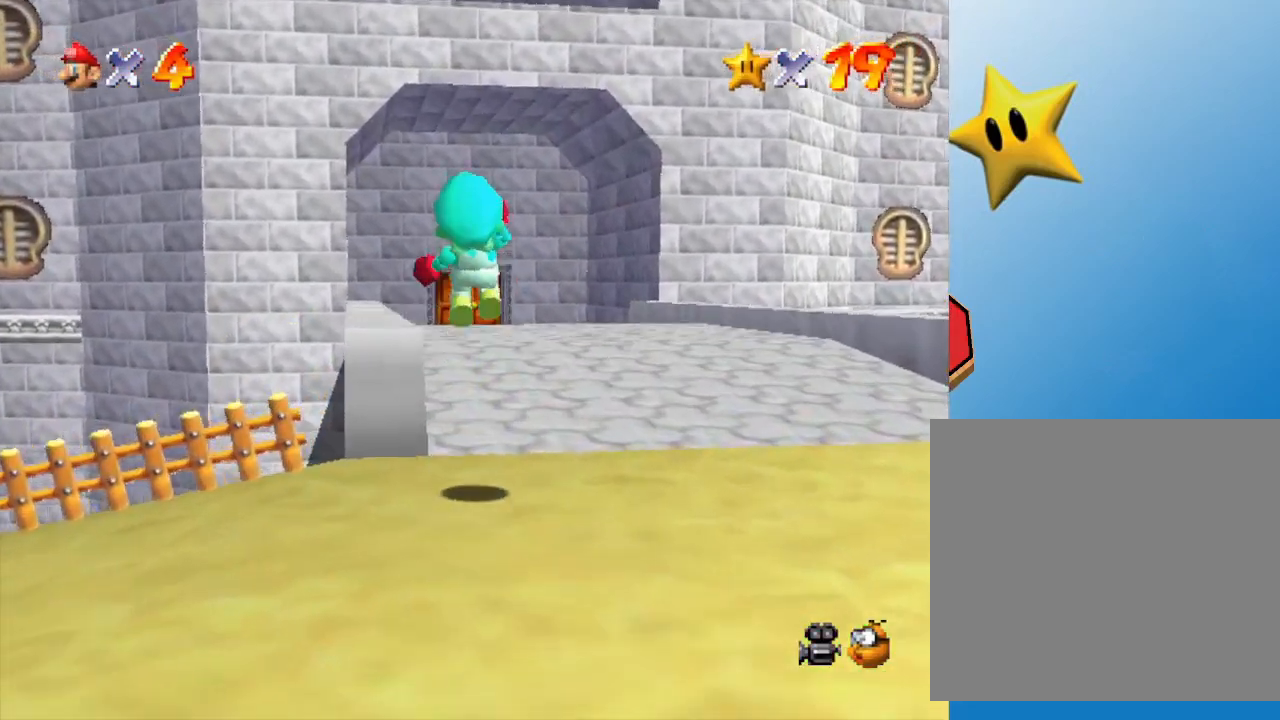
{"buttons": ["A", "Z"], "left_stick": "up", "events": [[33, "A", "down"], [100, "A", "up"], [183, "A", "down"], [217, "A", "up"], [317, "A", "down"], [400, "A", "up"], [500, "A", "down"]]}
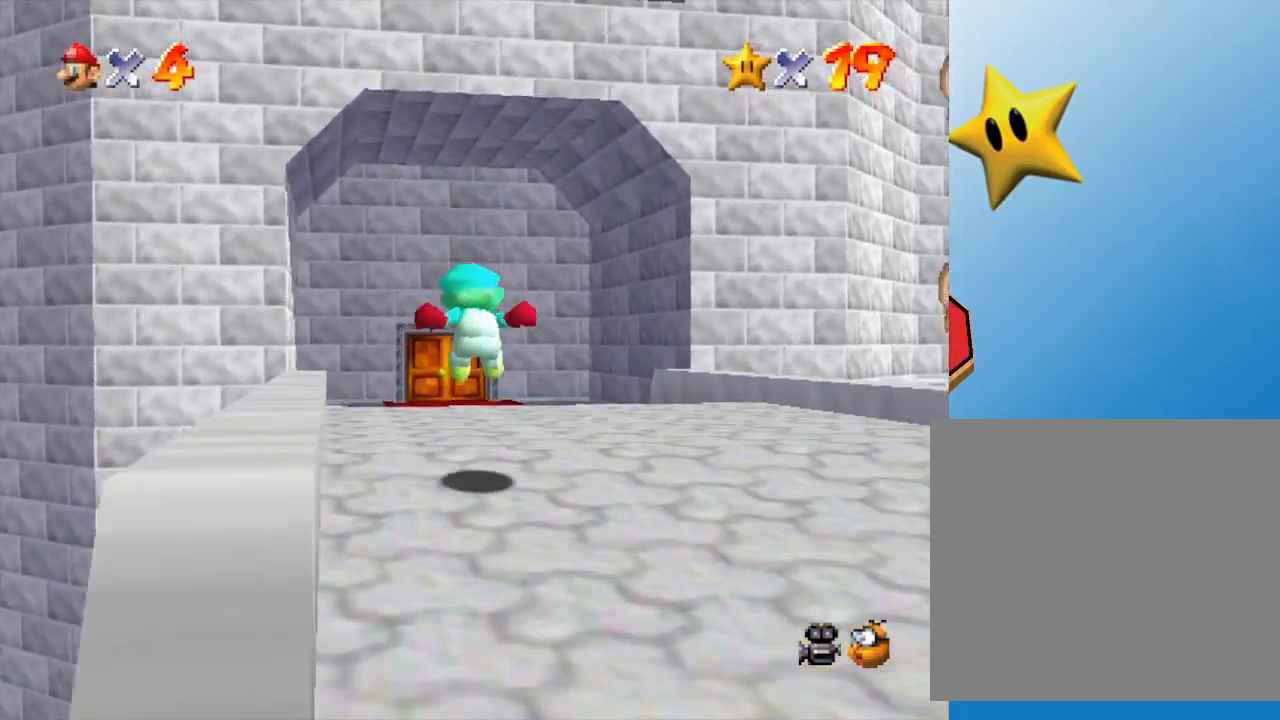
{"buttons": ["A", "Z"], "left_stick": "up-left", "events": [[67, "A", "up"], [100, "left_stick", "up-left"], [133, "A", "down"], [200, "A", "up"], [267, "A", "down"], [367, "A", "up"], [417, "A", "down"]]}
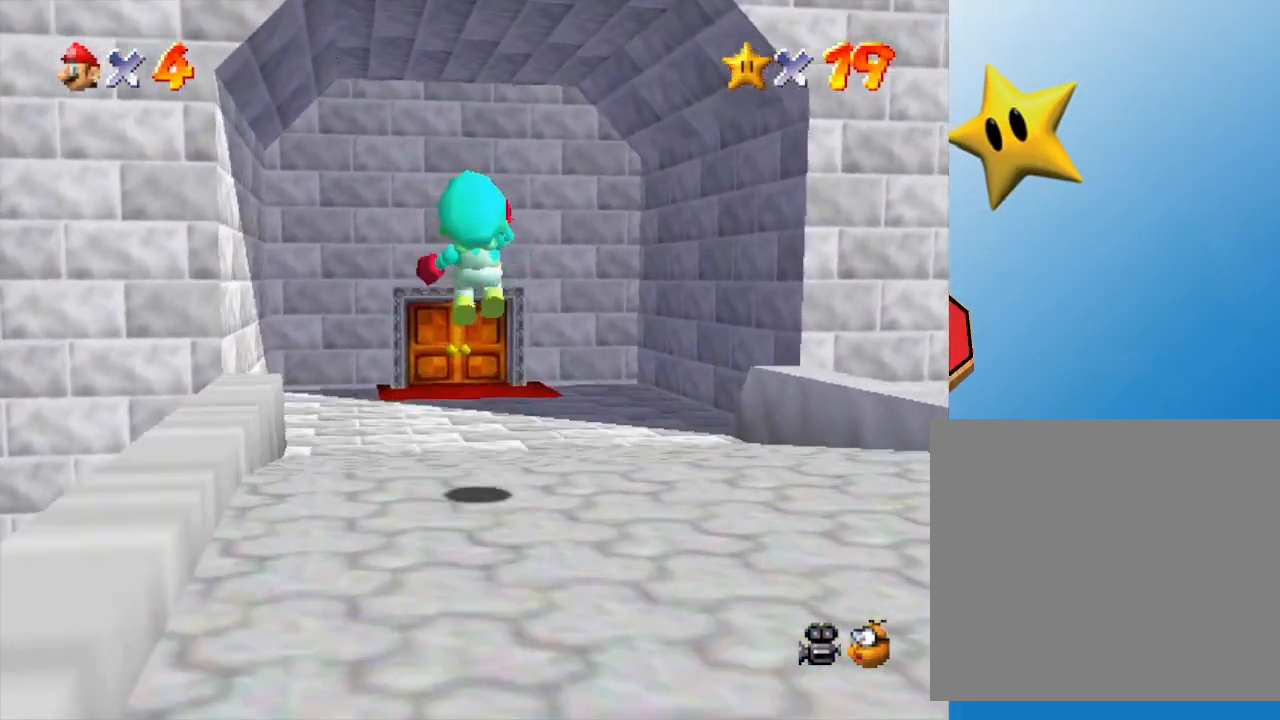
{"buttons": ["Z"], "left_stick": "up-left", "events": [[17, "A", "up"]]}
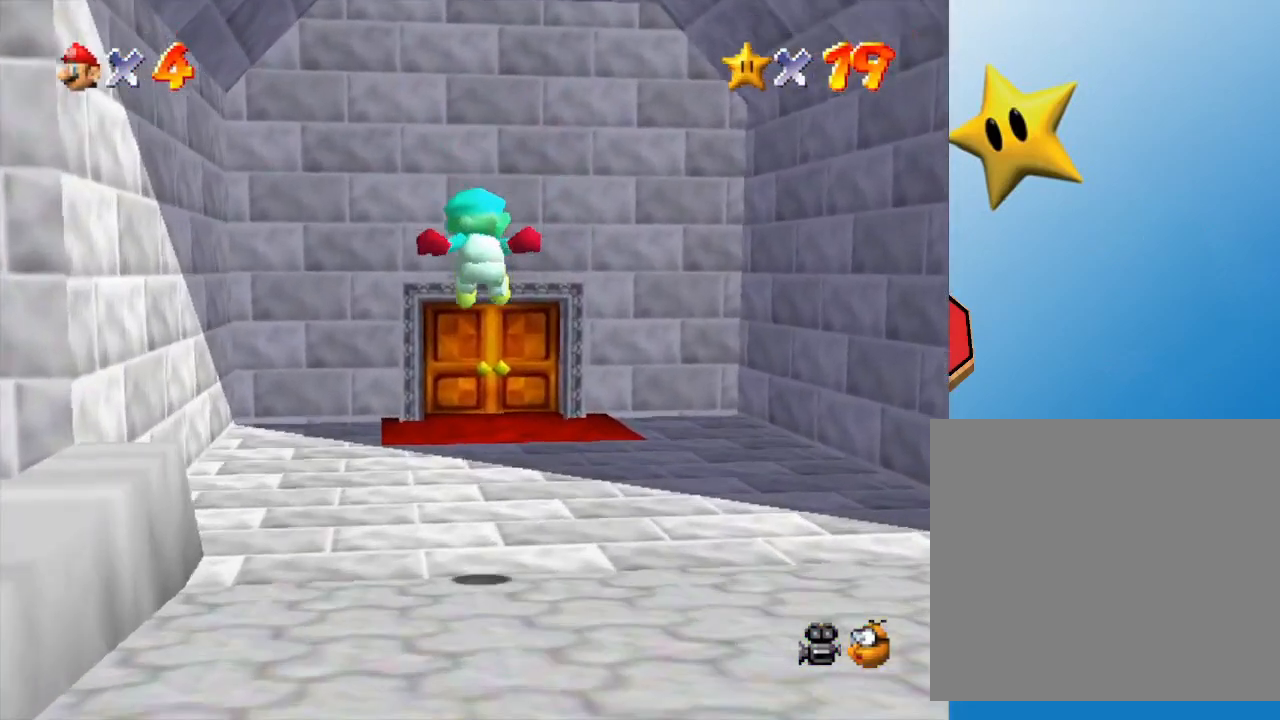
{"buttons": ["Z"], "left_stick": "up", "events": [[117, "left_stick", "up"]]}
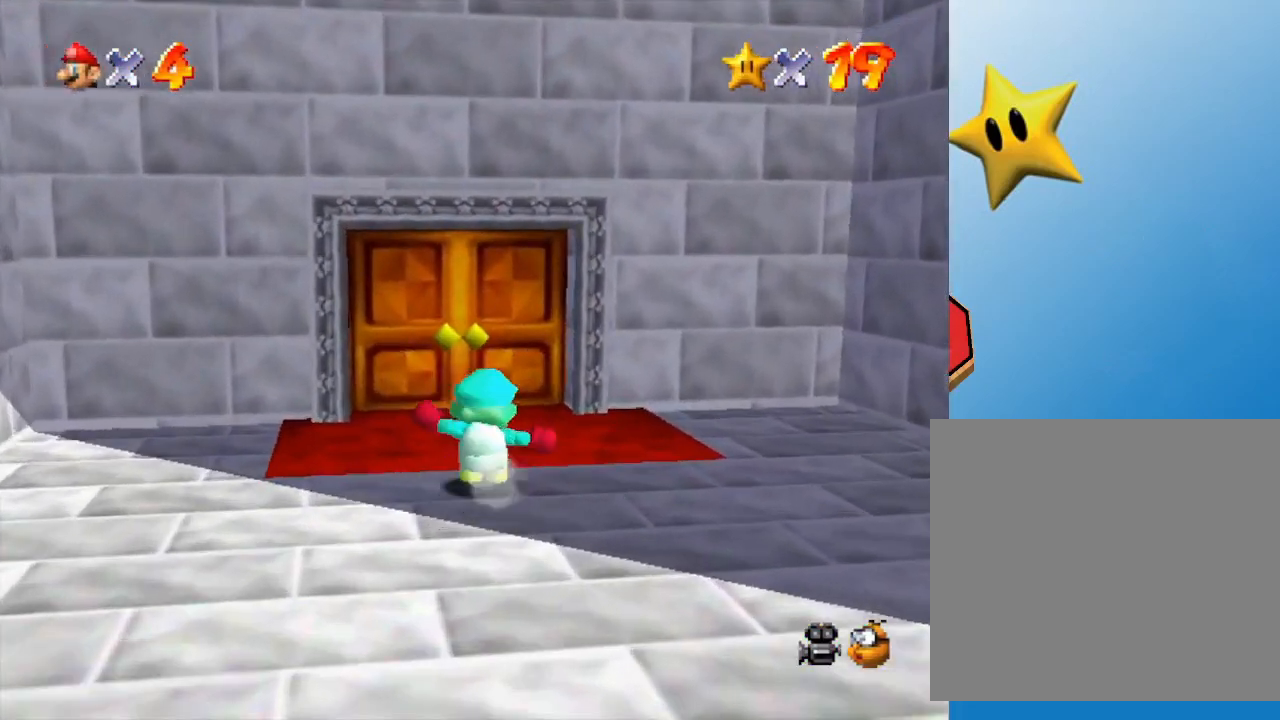
{"buttons": [], "left_stick": "up", "events": [[217, "Z", "up"]]}
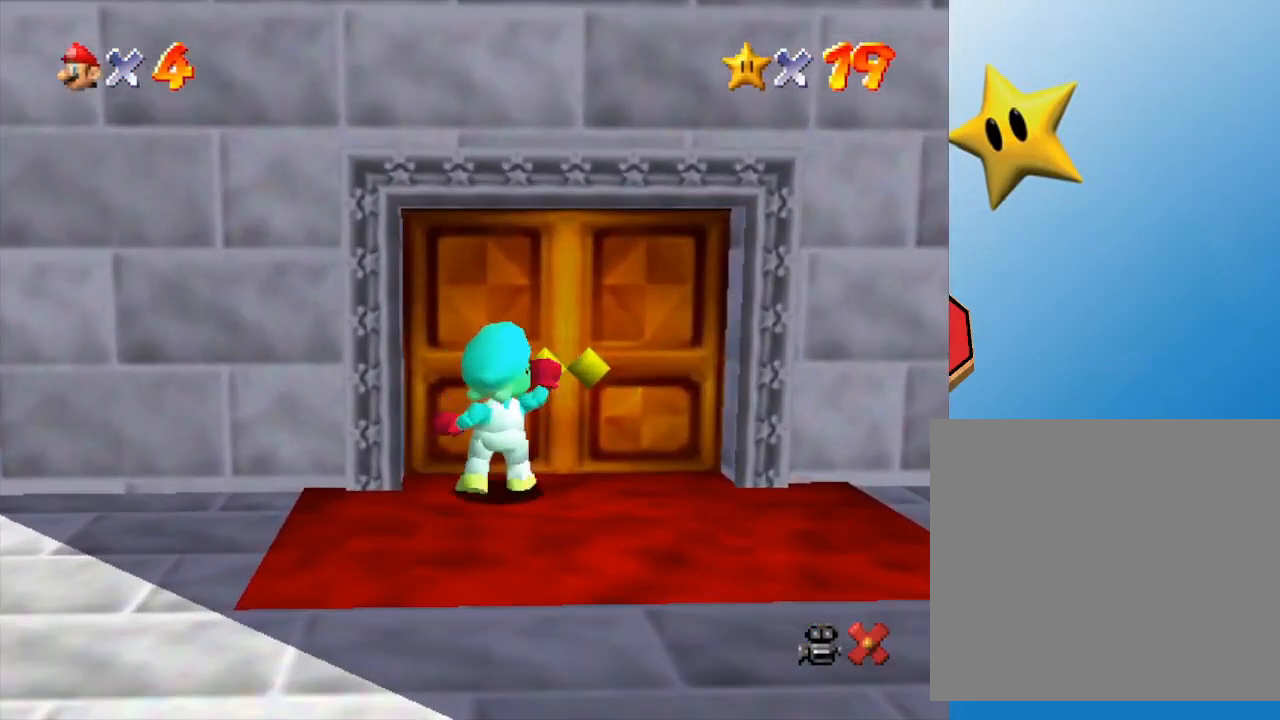
{"buttons": [], "left_stick": "center", "events": [[133, "left_stick", "center"]]}
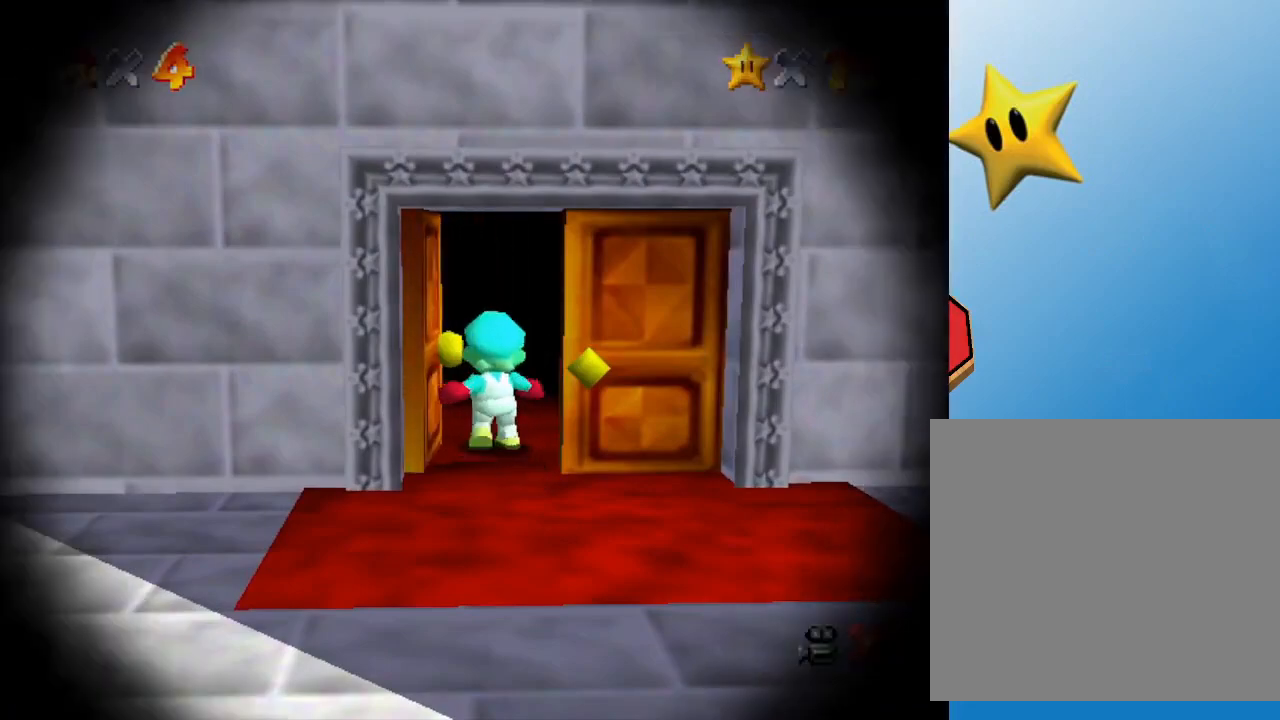
{"buttons": [], "left_stick": "center", "events": []}
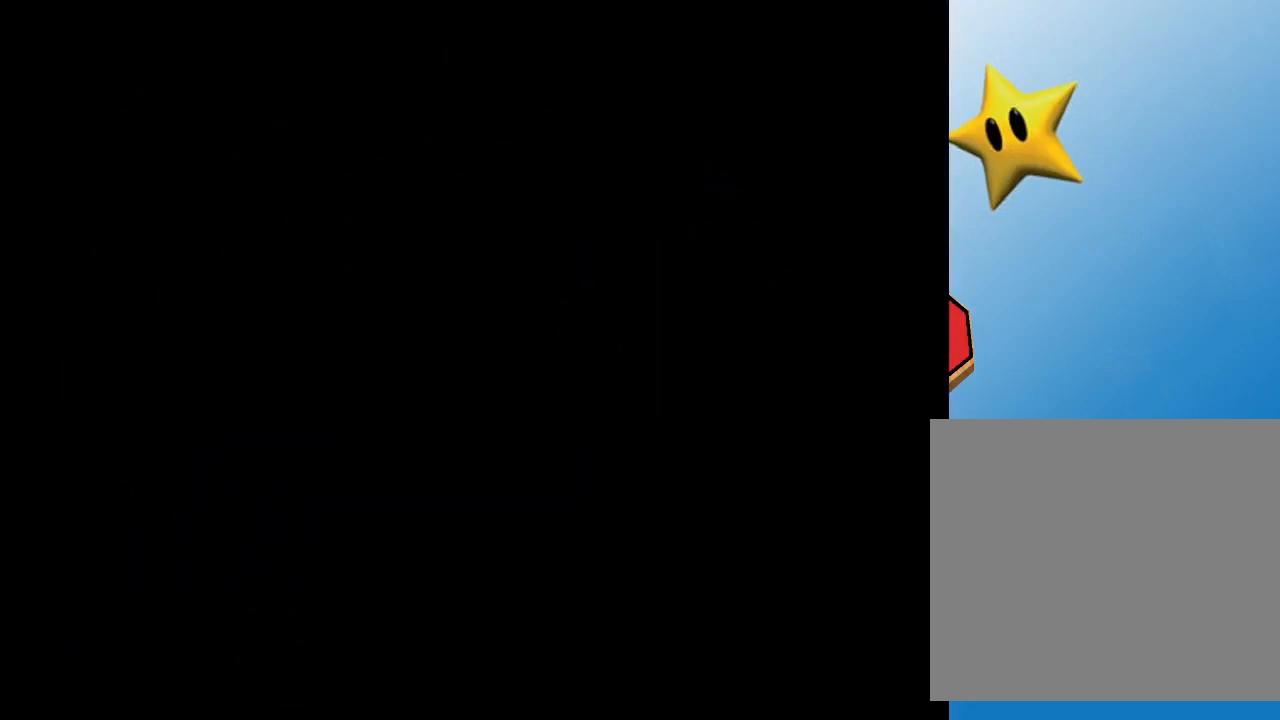
{"buttons": [], "left_stick": "center", "events": []}
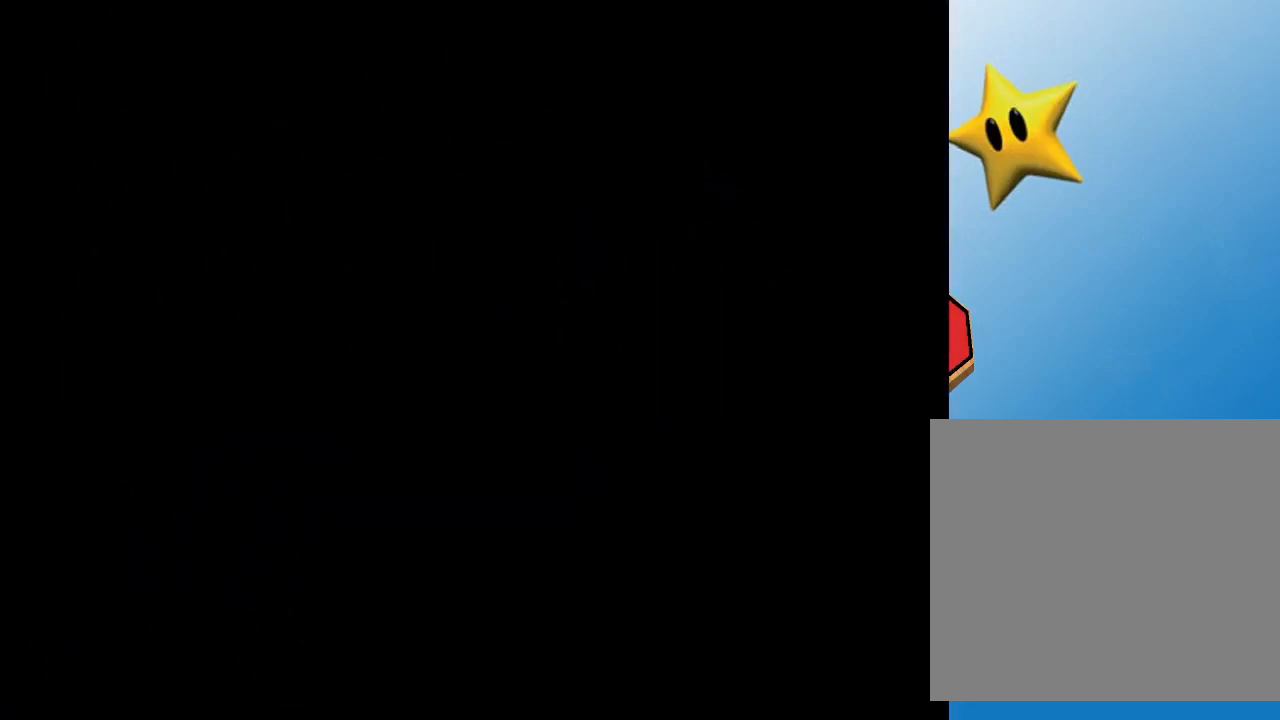
{"buttons": [], "left_stick": "right", "events": [[367, "left_stick", "right"]]}
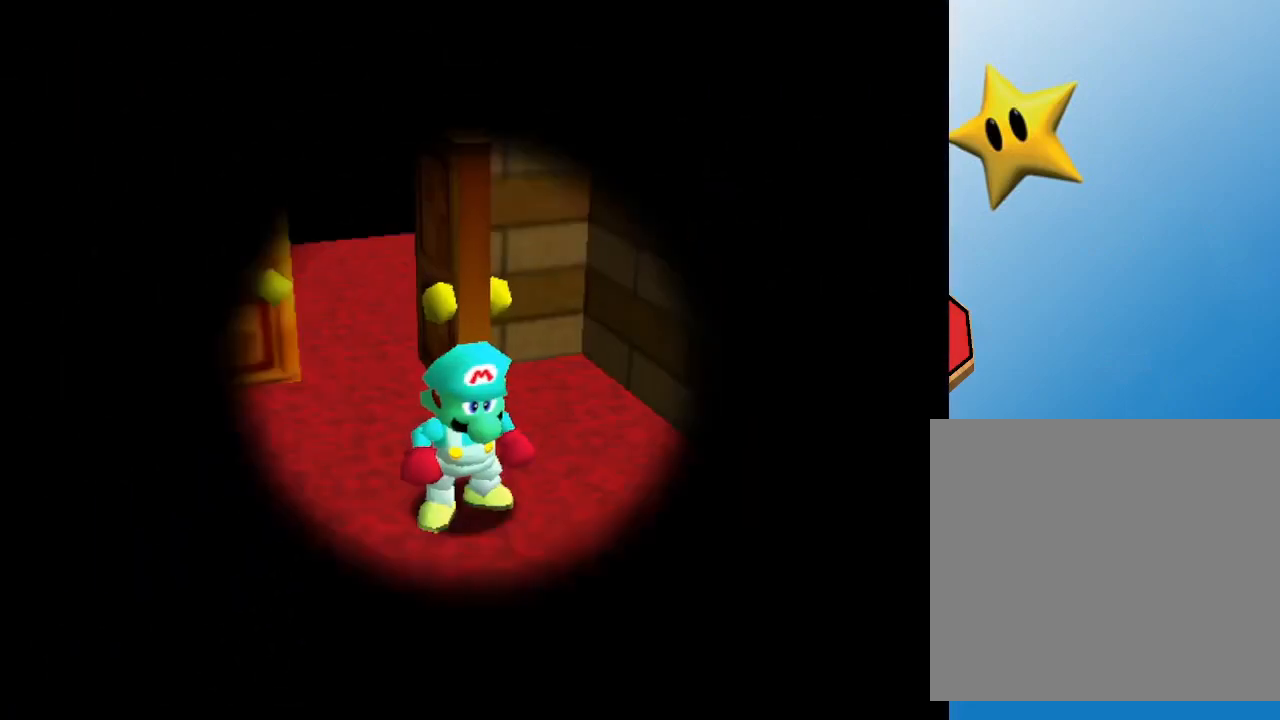
{"buttons": [], "left_stick": "down", "events": [[283, "left_stick", "down-right"], [400, "left_stick", "down"]]}
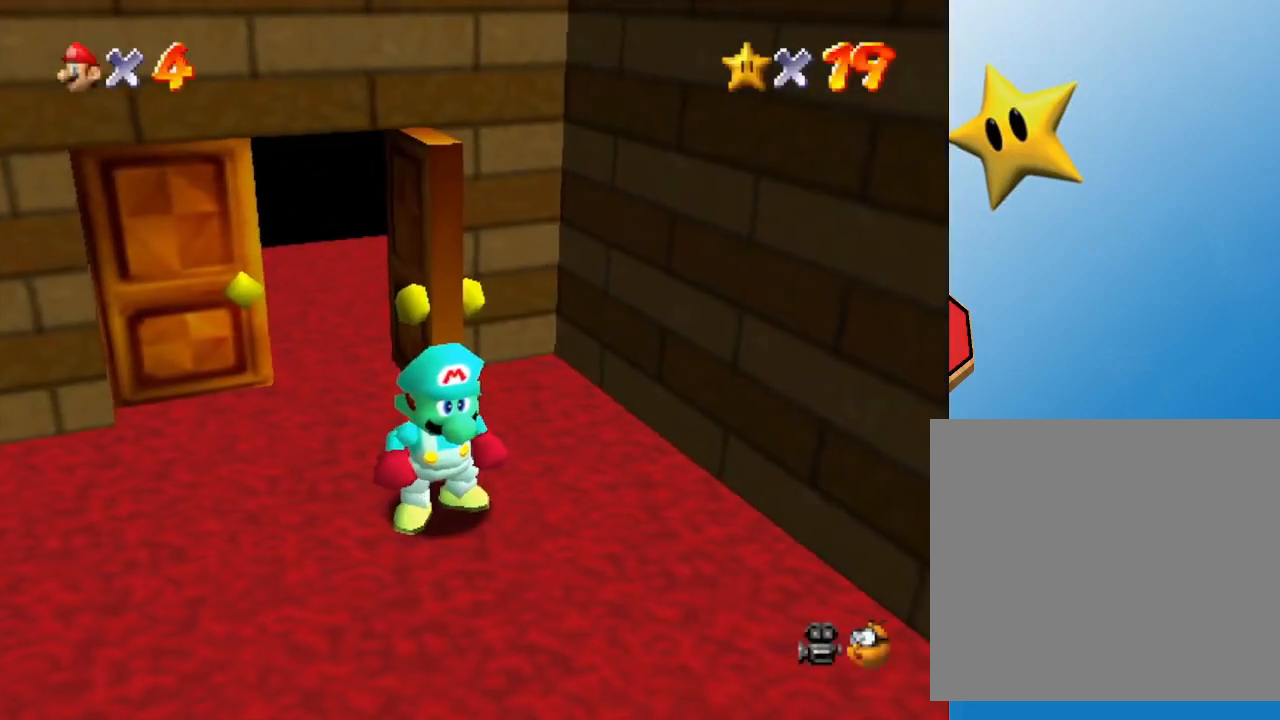
{"buttons": [], "left_stick": "down-right", "events": [[117, "left_stick", "down-right"]]}
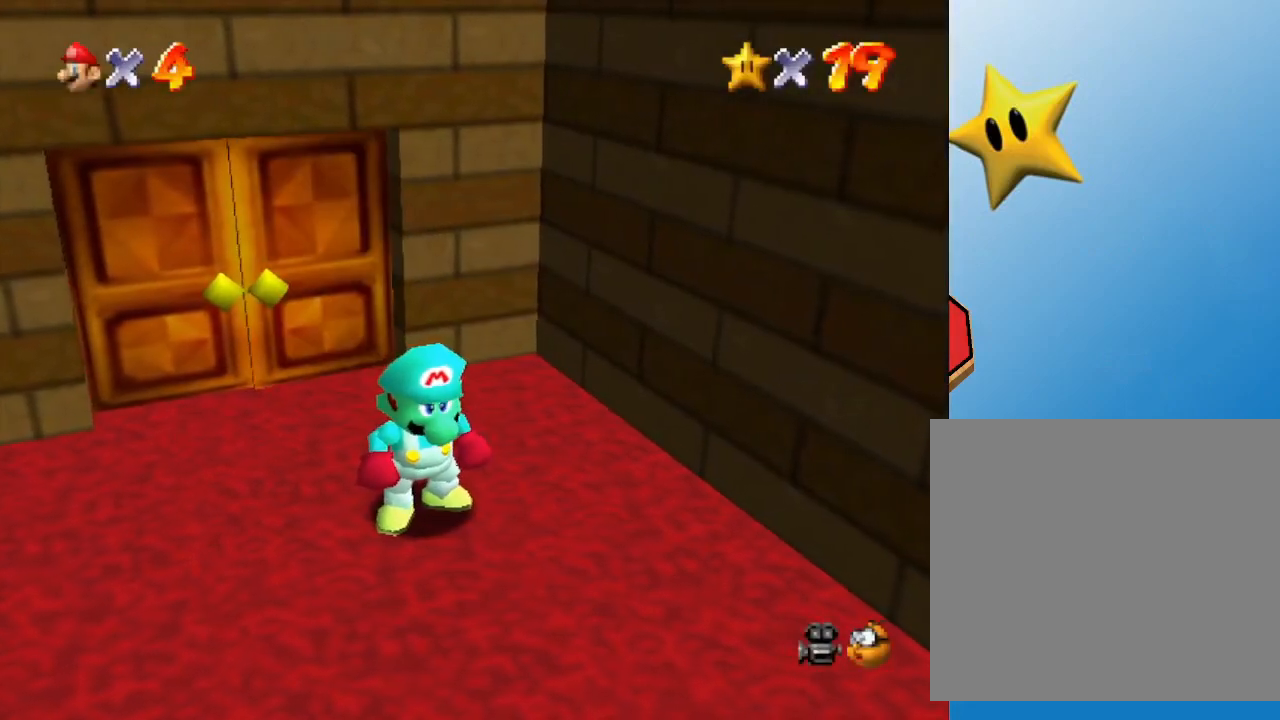
{"buttons": [], "left_stick": "down-right", "events": []}
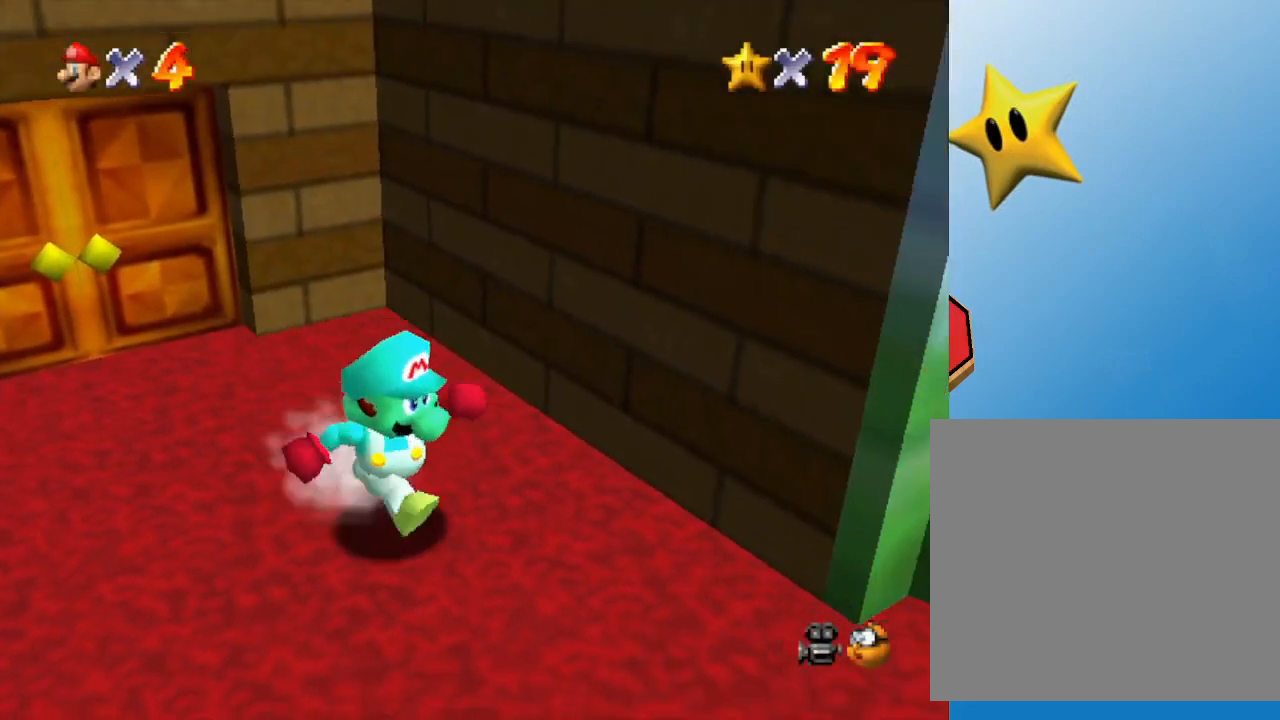
{"buttons": [], "left_stick": "right", "events": [[433, "left_stick", "right"]]}
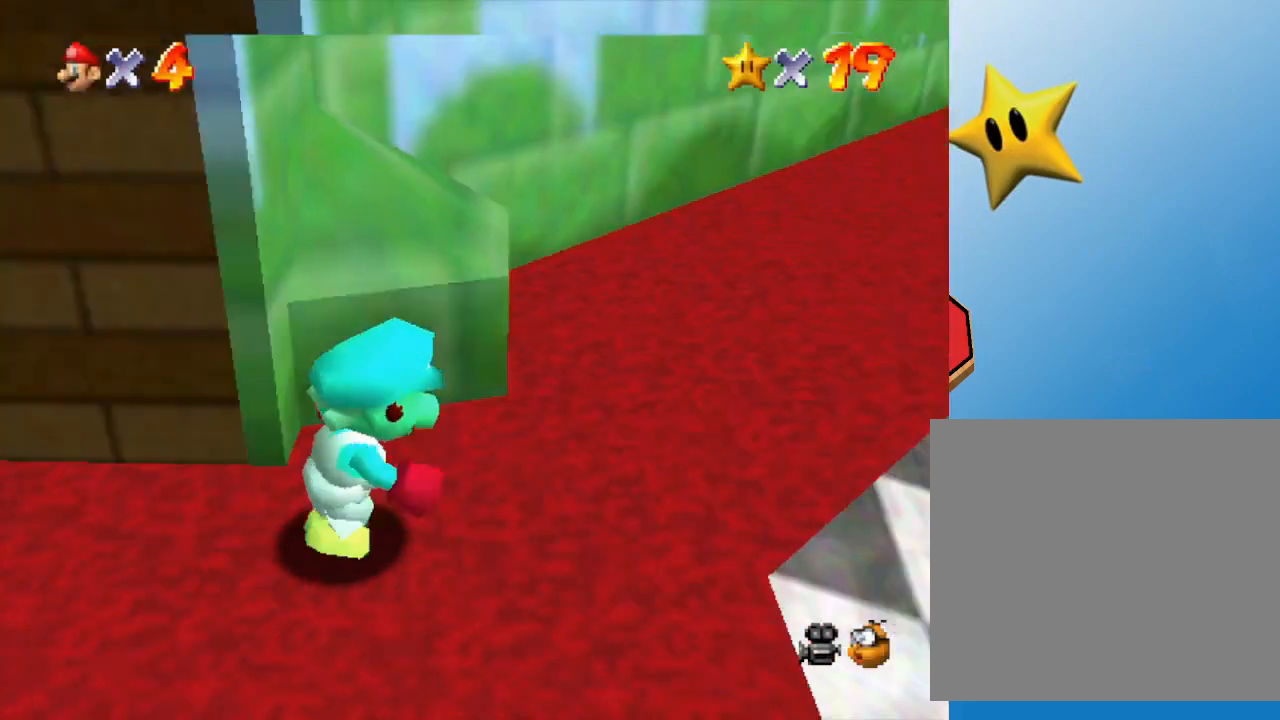
{"buttons": [], "left_stick": "right", "events": []}
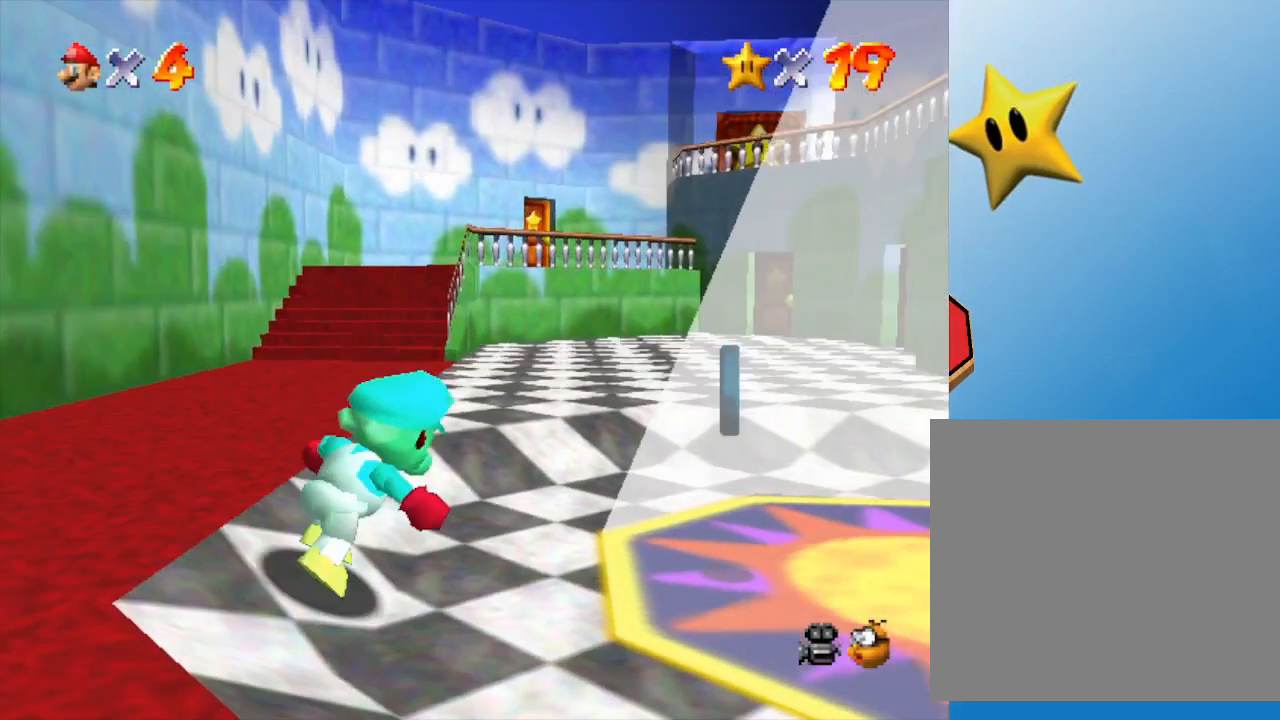
{"buttons": [], "left_stick": "up", "events": [[450, "left_stick", "up"]]}